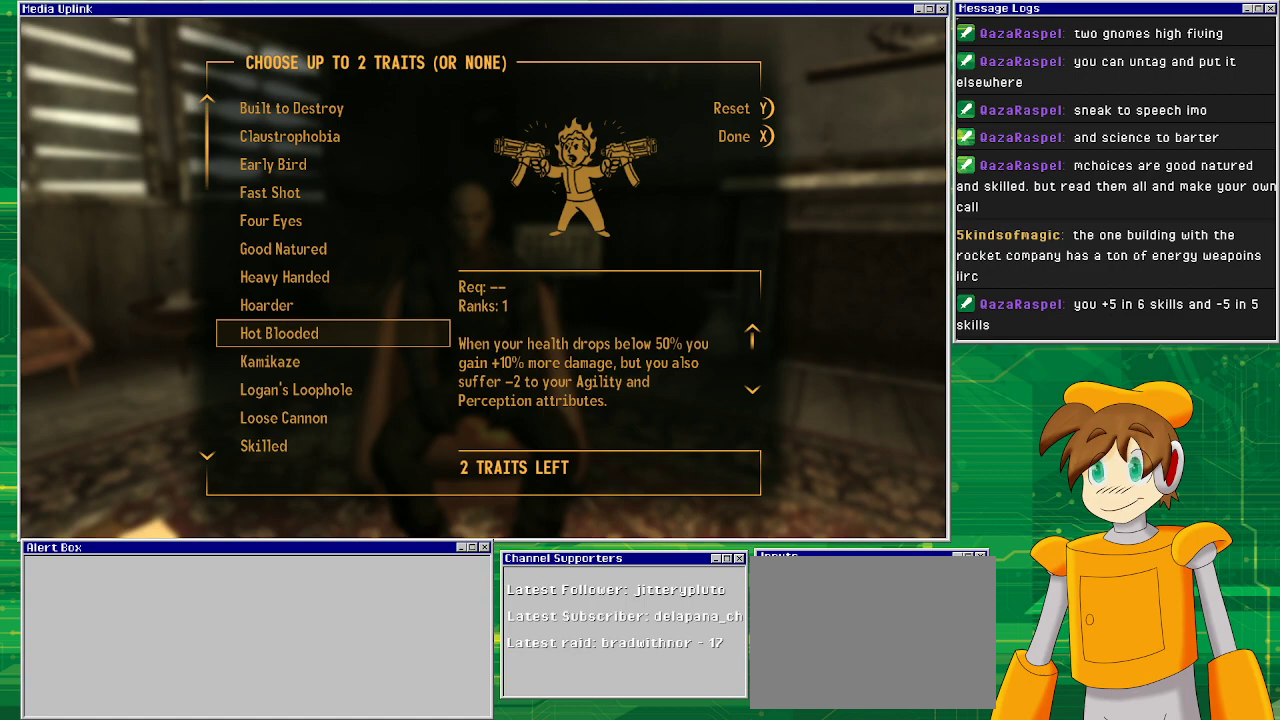
Gameplay with a controller (PlayStation layout); each line is a JSON object with the inputs held at the frame after it. "events" lists button and stick changes between this image and that frame as [ms after this image, input, new state], when the widget could be followed in between. Not read: L3 R1 R3.
{"buttons": [], "left_stick": "center", "right_stick": "center", "events": [[167, "DPAD_DOWN", "down"], [300, "DPAD_DOWN", "up"]]}
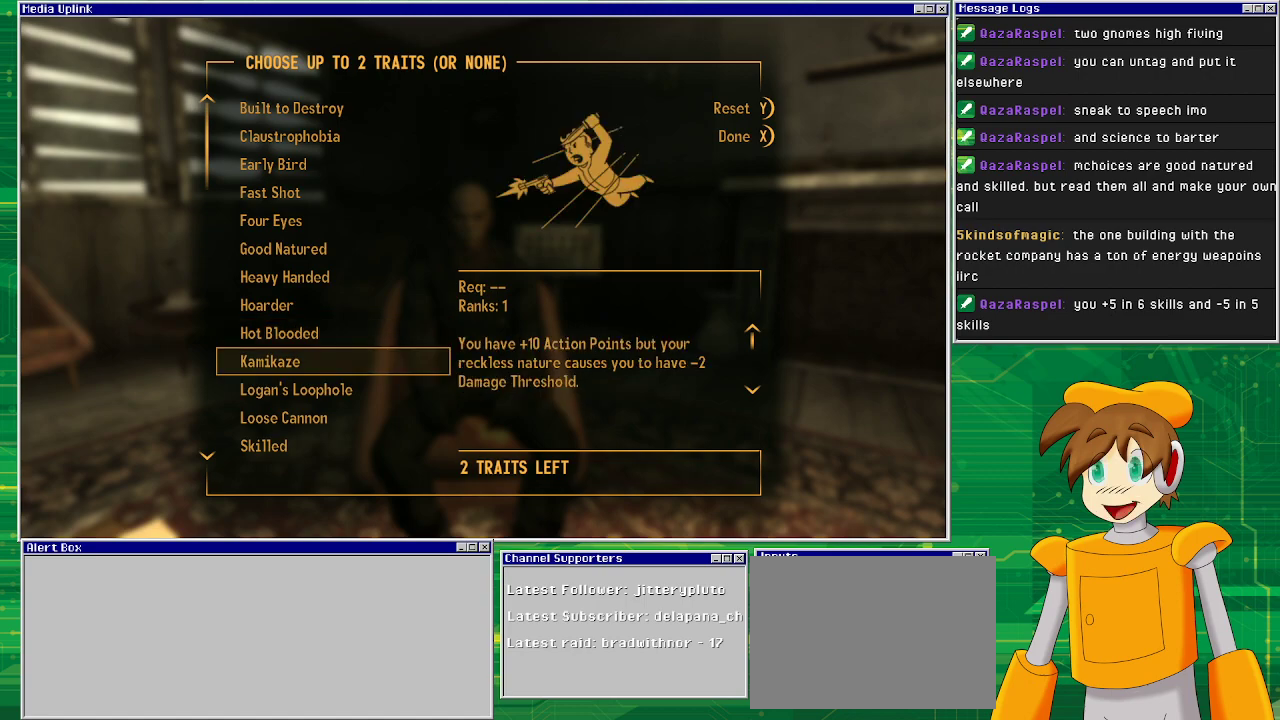
{"buttons": [], "left_stick": "center", "right_stick": "center", "events": []}
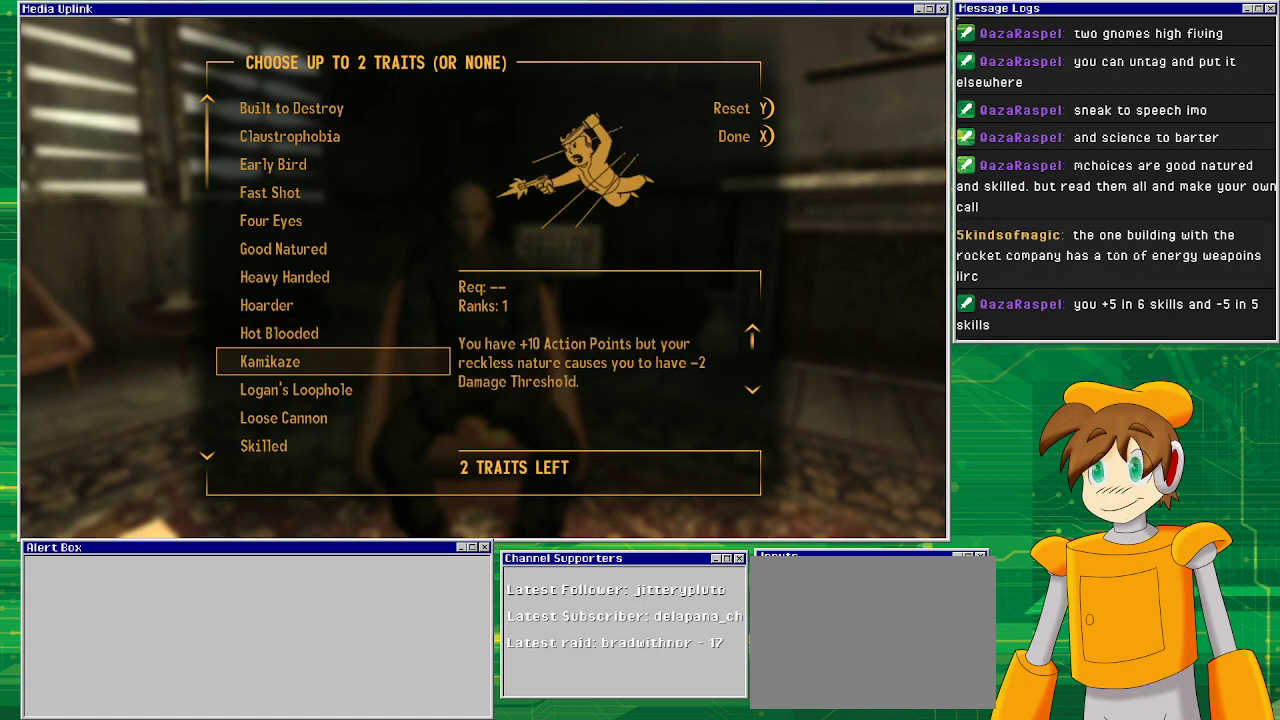
{"buttons": [], "left_stick": "center", "right_stick": "center", "events": []}
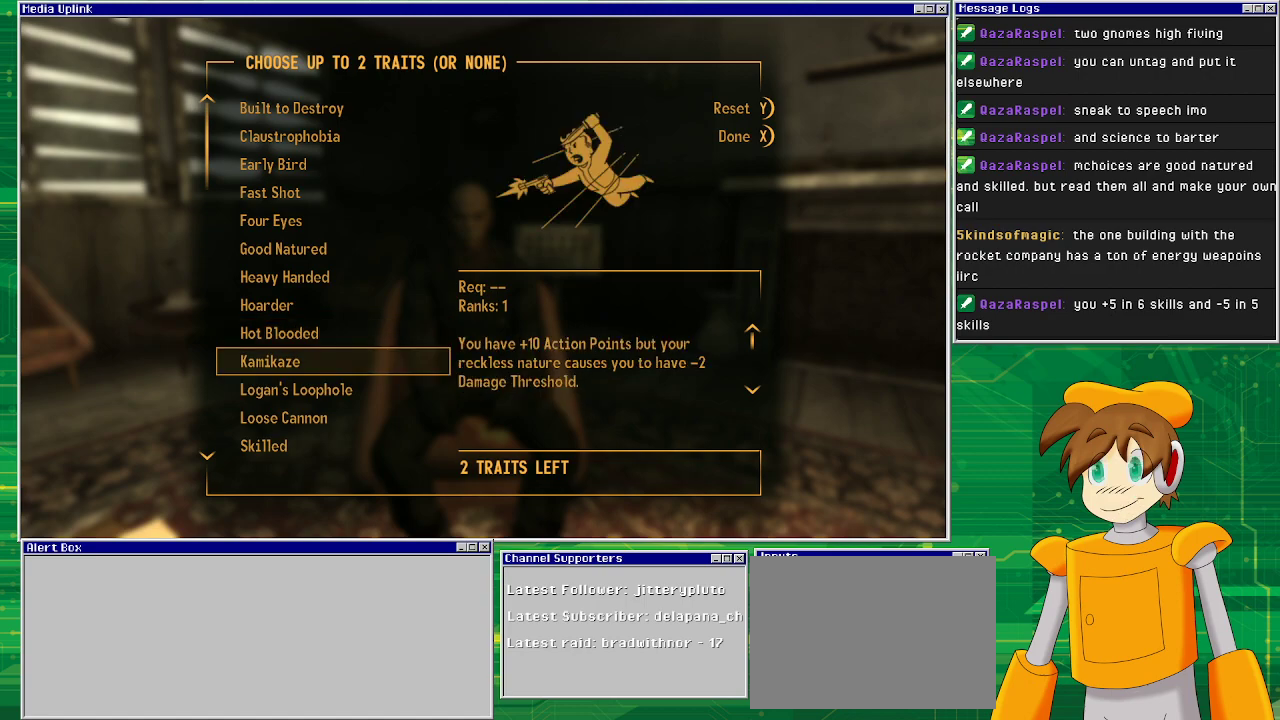
{"buttons": [], "left_stick": "center", "right_stick": "center", "events": []}
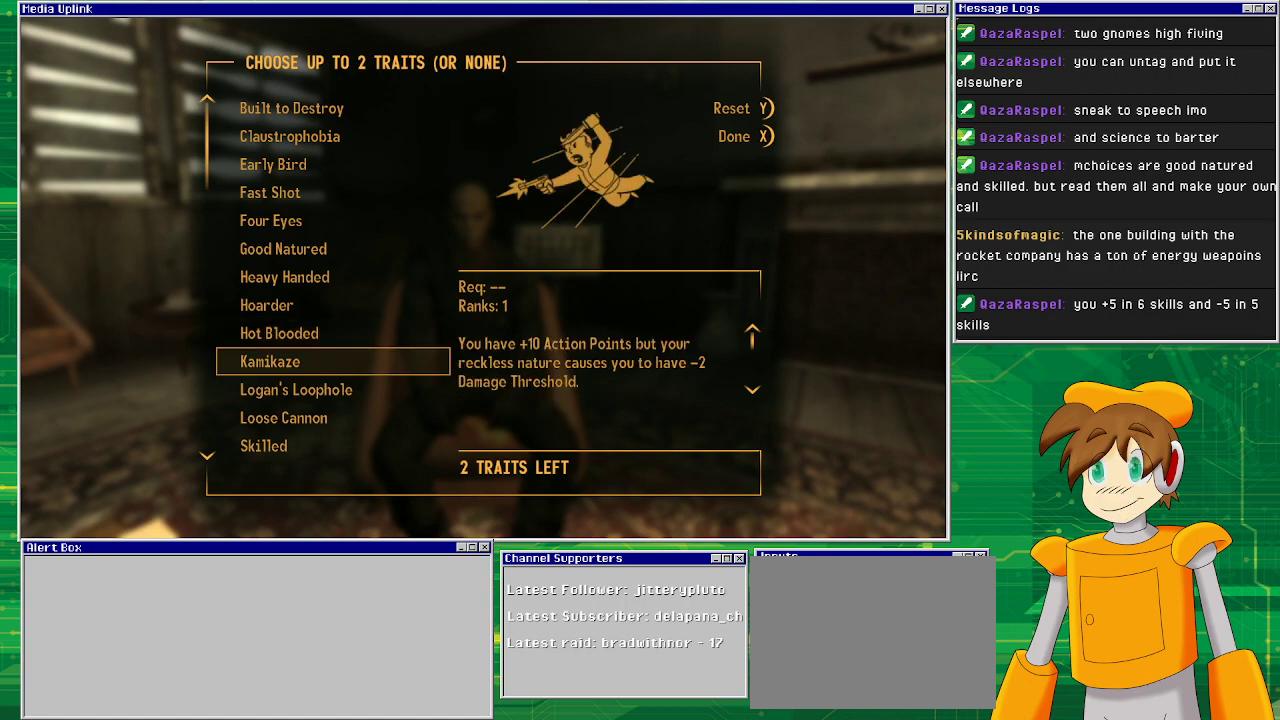
{"buttons": [], "left_stick": "center", "right_stick": "center", "events": []}
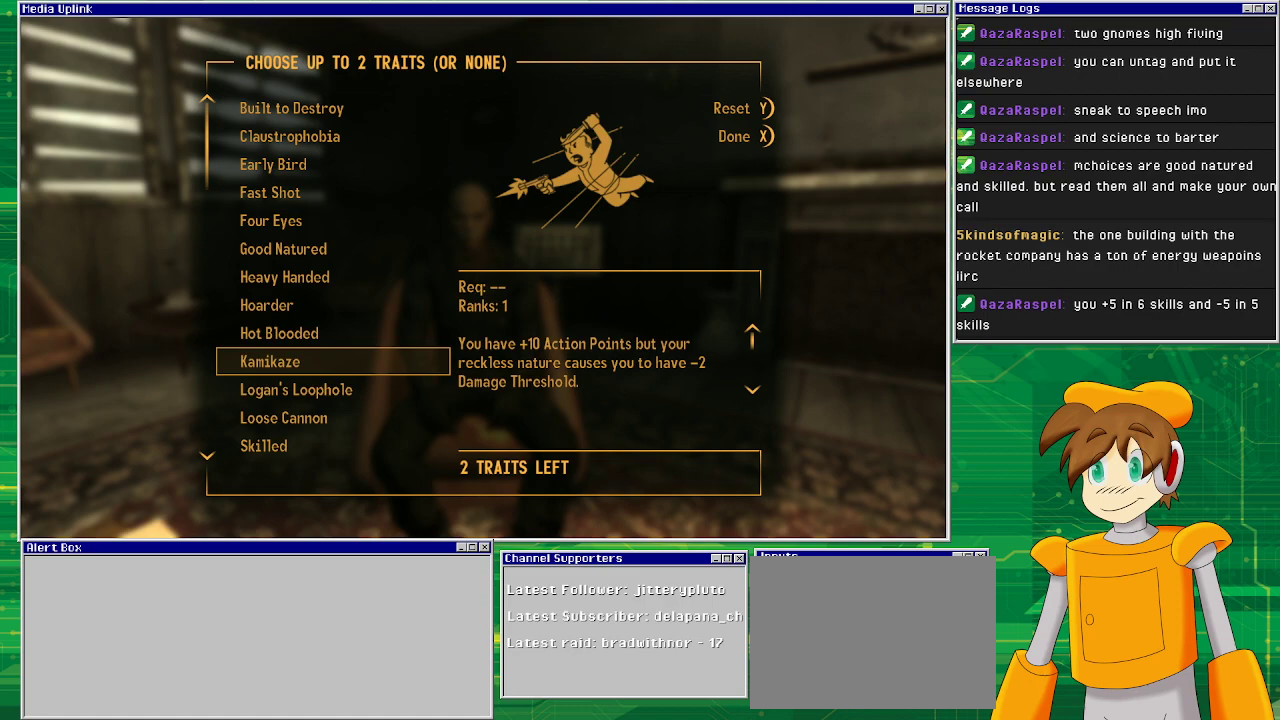
{"buttons": [], "left_stick": "center", "right_stick": "center", "events": []}
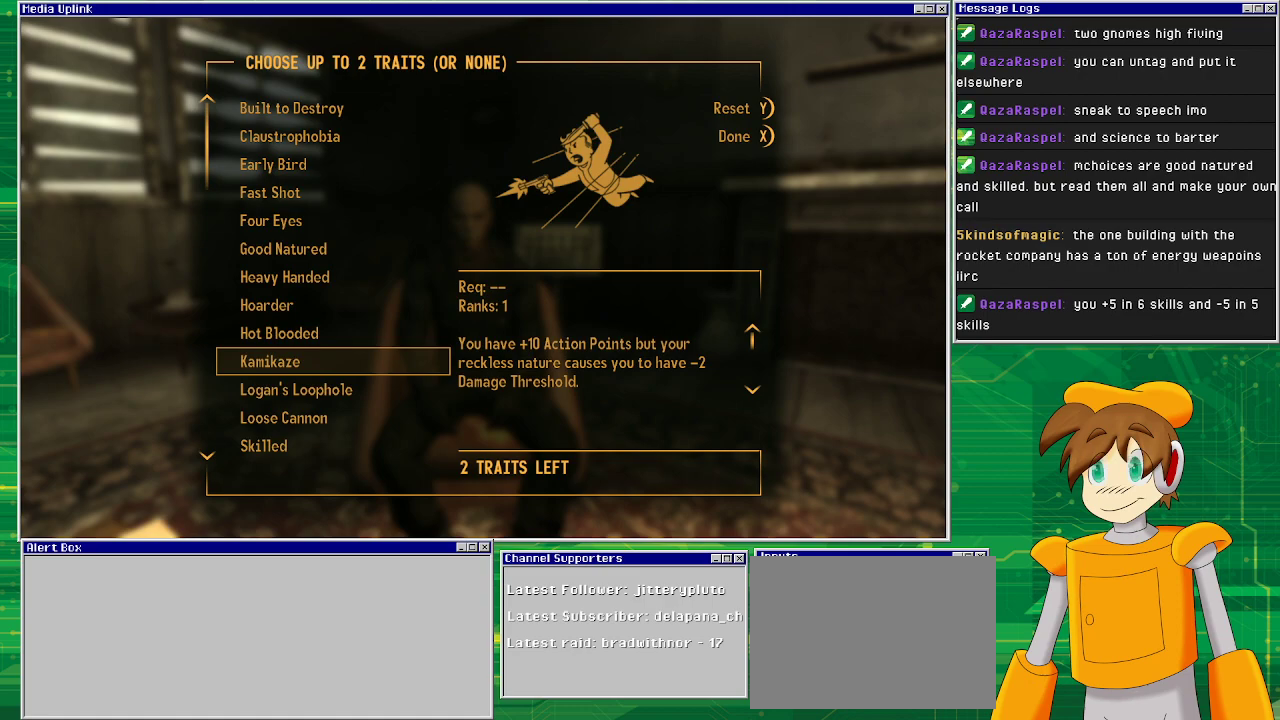
{"buttons": [], "left_stick": "center", "right_stick": "center", "events": []}
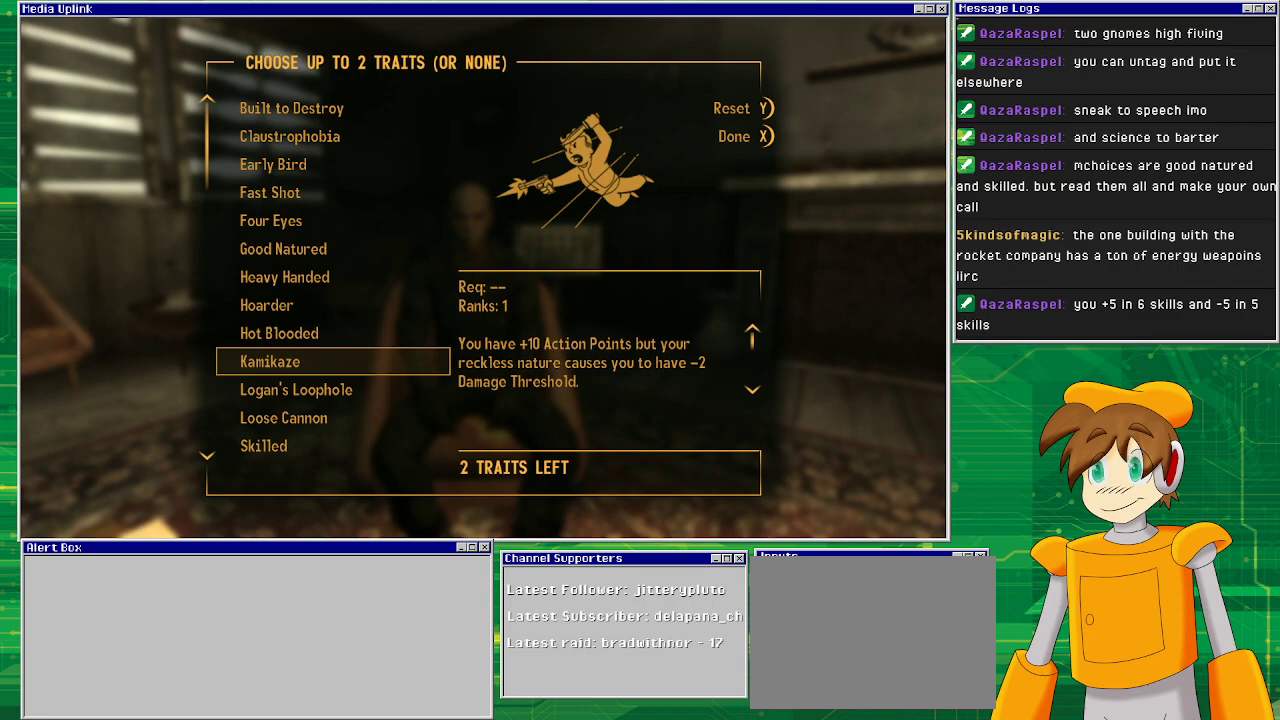
{"buttons": [], "left_stick": "center", "right_stick": "center", "events": []}
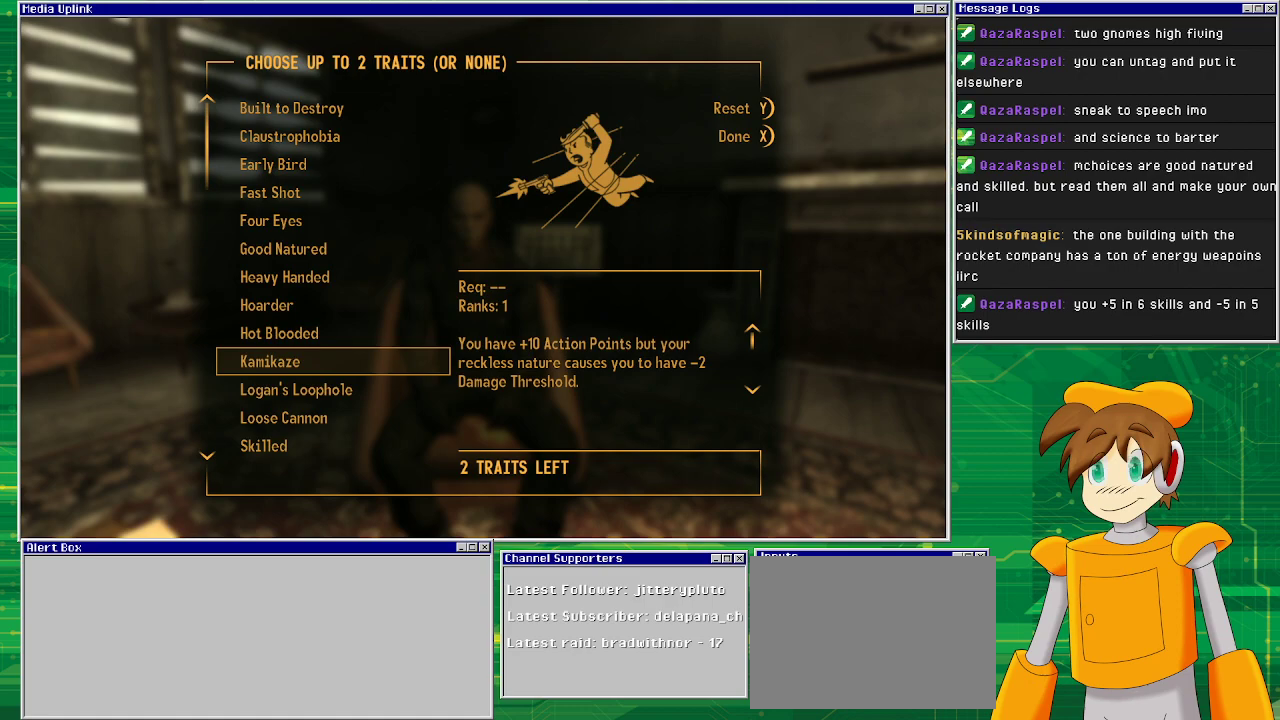
{"buttons": ["DPAD_DOWN"], "left_stick": "center", "right_stick": "center", "events": [[500, "DPAD_DOWN", "down"]]}
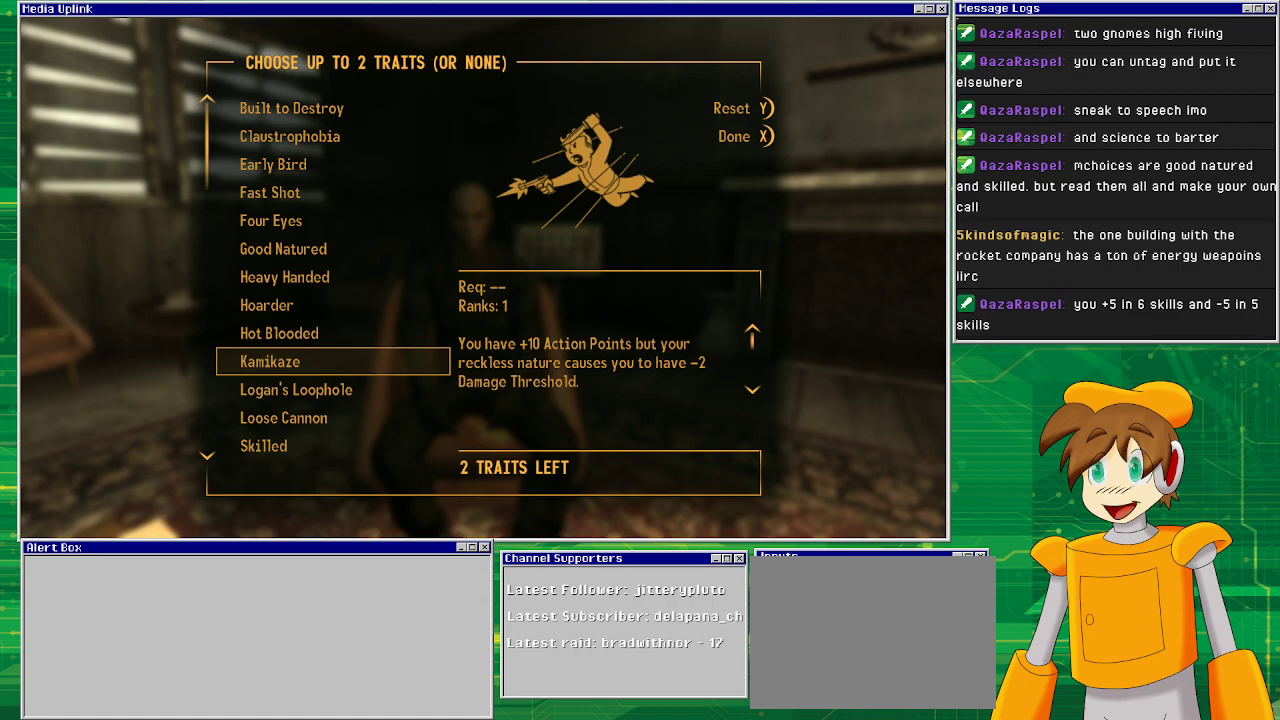
{"buttons": [], "left_stick": "center", "right_stick": "center", "events": [[117, "DPAD_DOWN", "up"]]}